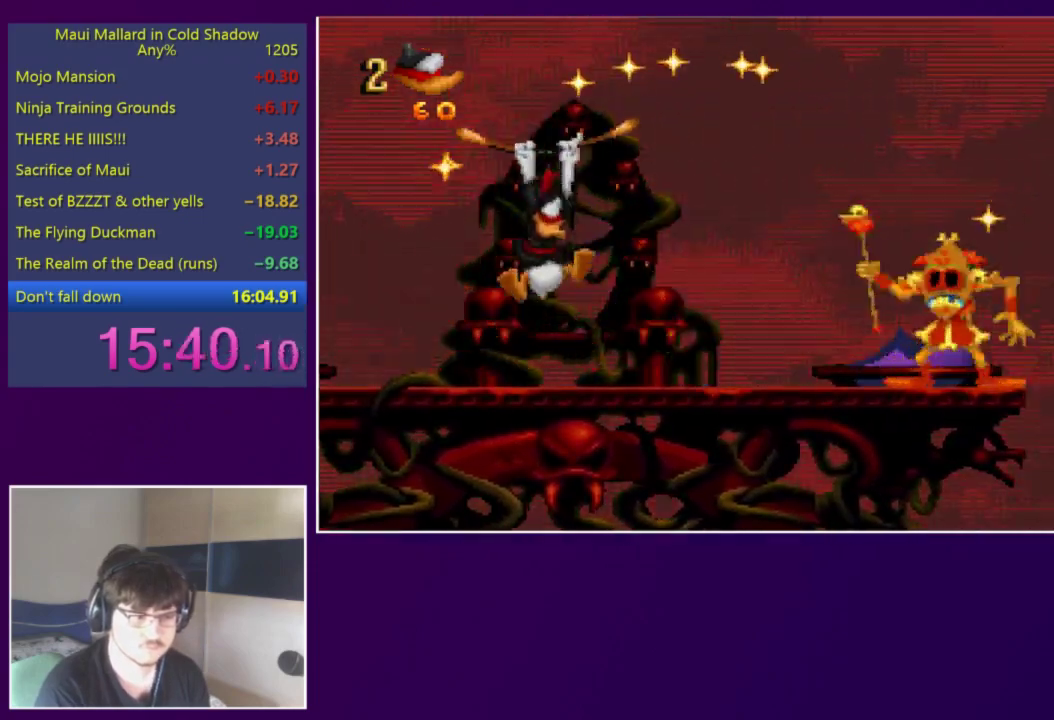
Gameplay with a controller (Xbox layout); each line is a JSON object with the inputs held at the frame after it. "events" lists button and stick changes between this image and that frame as [ms after this image, input, new state], when the widget could be followed in between. Not read: L3 R3 left_stick right_stick.
{"buttons": [], "events": []}
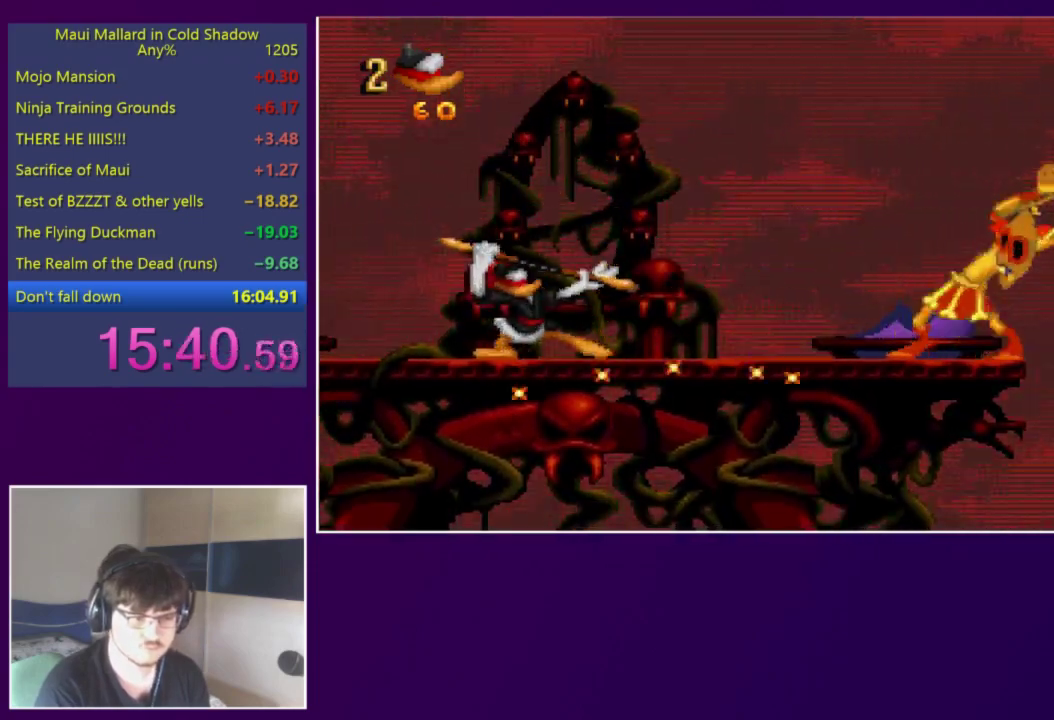
{"buttons": [], "events": [[183, "A", "down"], [217, "X", "down"], [483, "A", "up"], [483, "X", "up"]]}
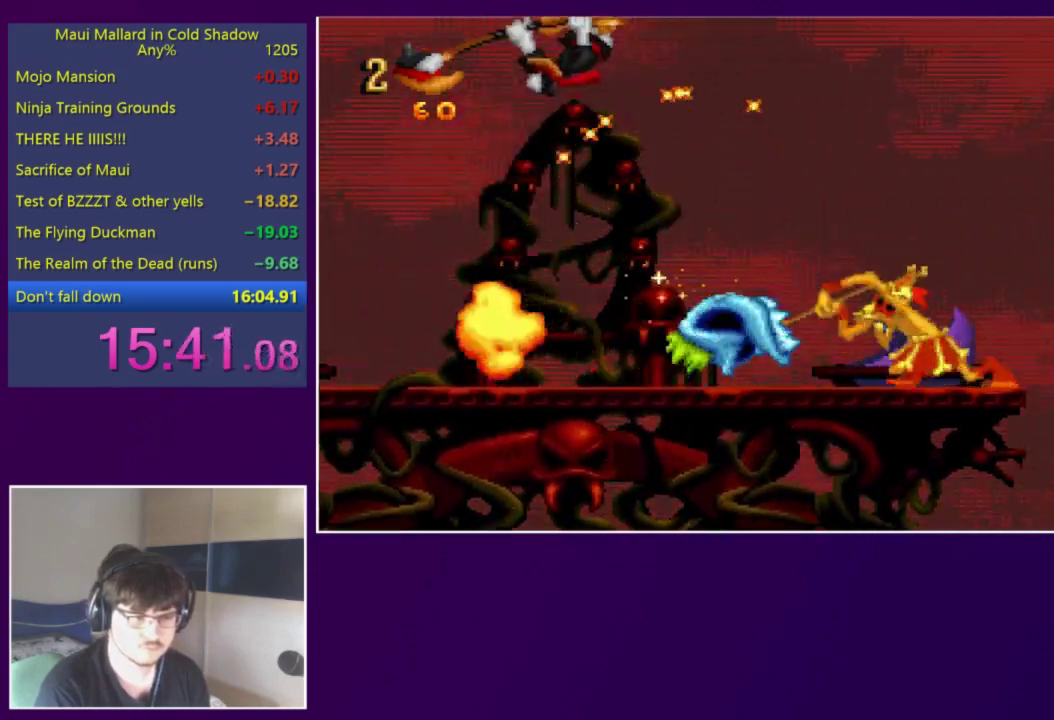
{"buttons": [], "events": []}
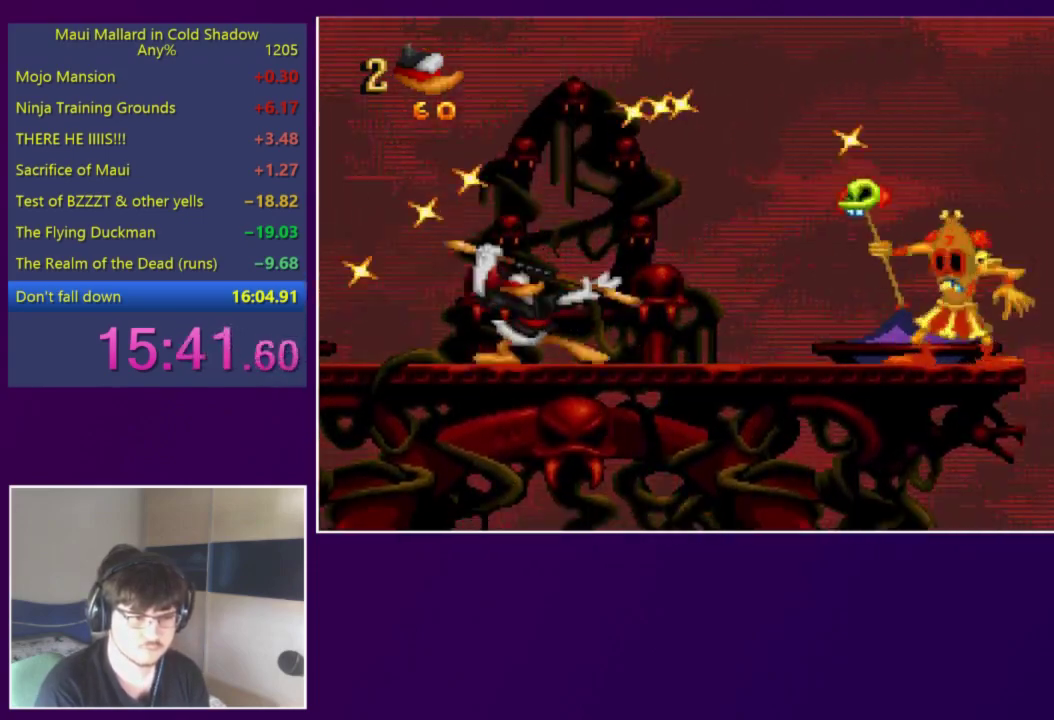
{"buttons": [], "events": []}
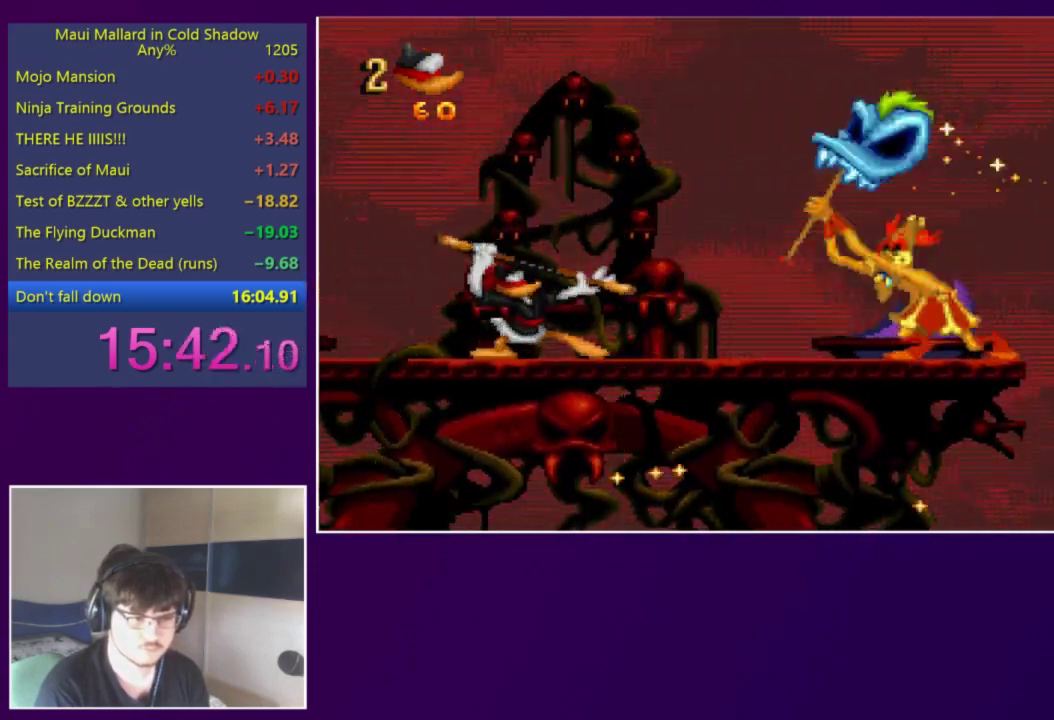
{"buttons": [], "events": [[17, "A", "down"], [83, "X", "down"], [317, "X", "up"], [350, "A", "up"]]}
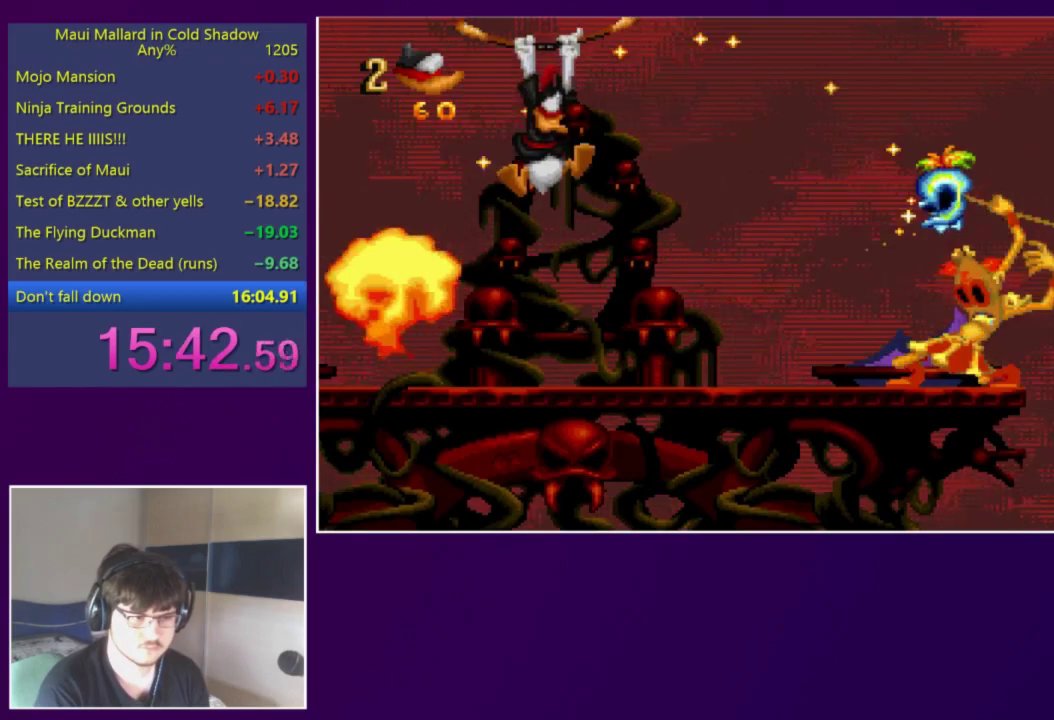
{"buttons": [], "events": []}
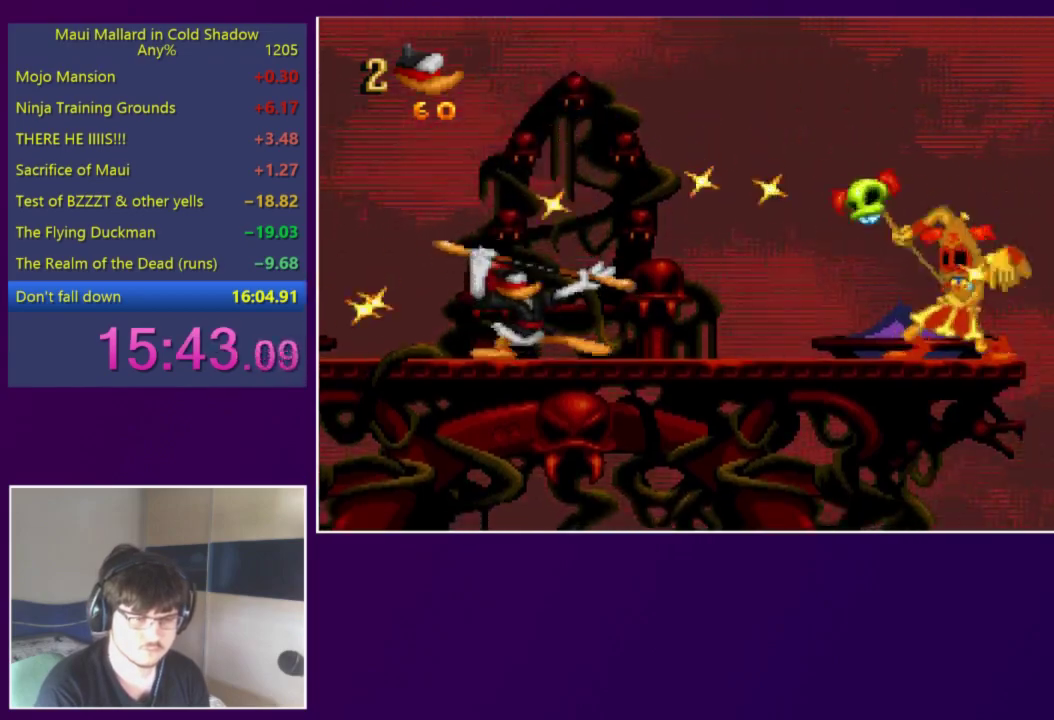
{"buttons": ["A", "X"], "events": [[417, "A", "down"], [450, "X", "down"]]}
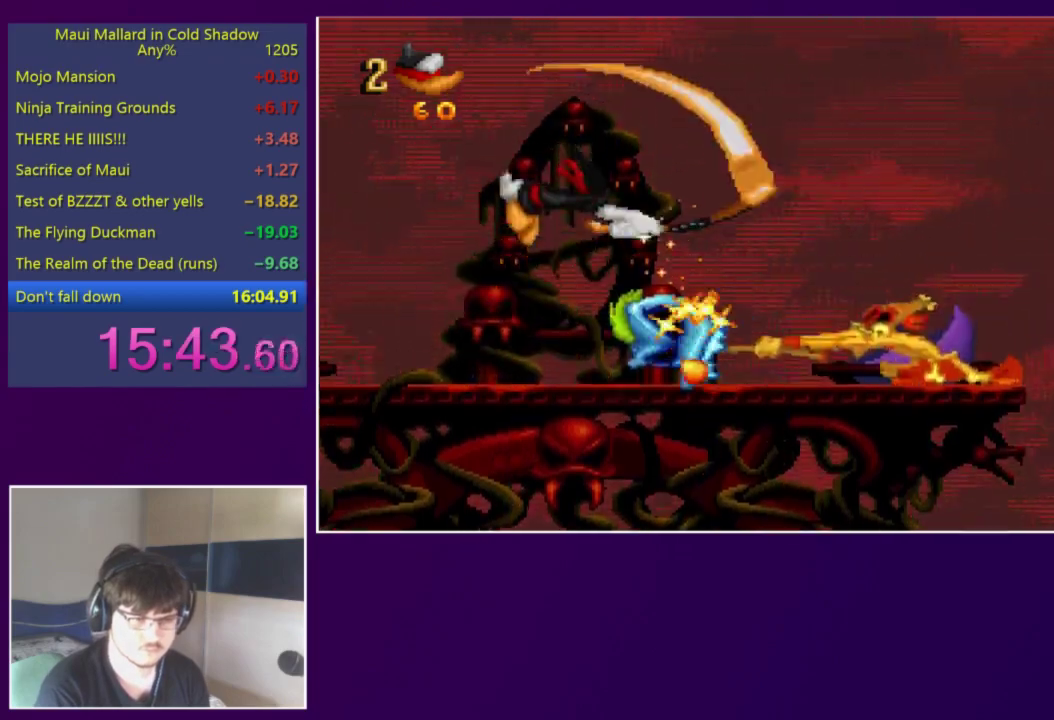
{"buttons": [], "events": [[217, "X", "up"], [250, "A", "up"]]}
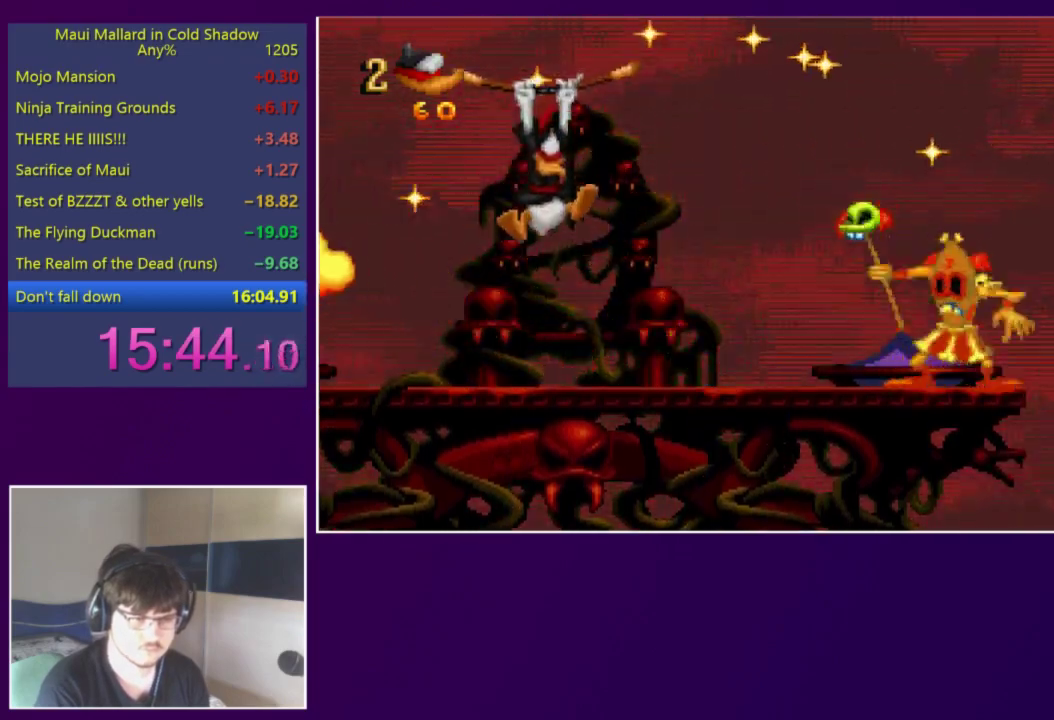
{"buttons": [], "events": []}
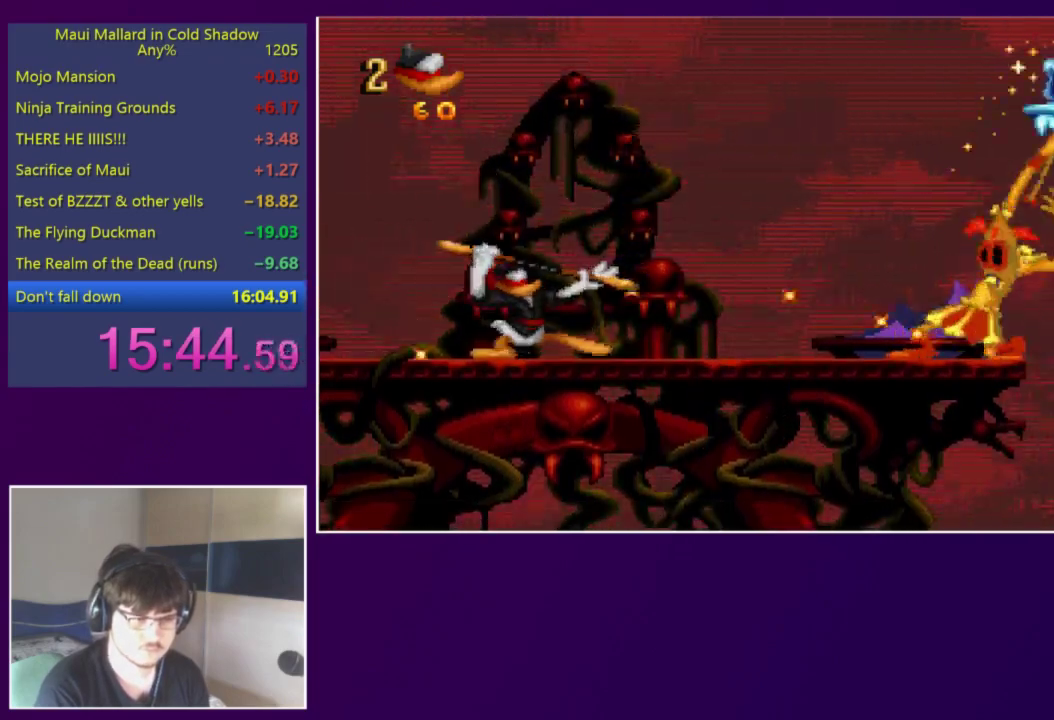
{"buttons": ["DPAD_RIGHT"], "events": [[217, "DPAD_RIGHT", "down"], [250, "A", "down"], [317, "X", "down"], [483, "A", "up"], [483, "X", "up"]]}
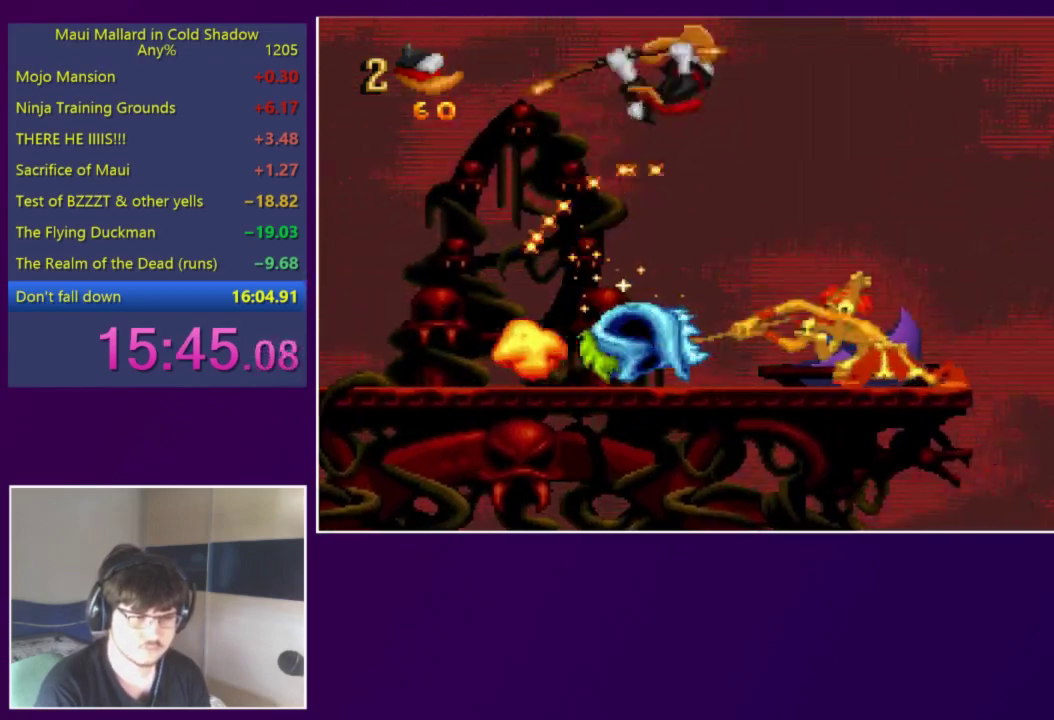
{"buttons": [], "events": [[117, "DPAD_LEFT", "down"], [117, "DPAD_RIGHT", "up"], [317, "DPAD_LEFT", "up"], [317, "DPAD_RIGHT", "down"], [417, "X", "down"], [450, "DPAD_RIGHT", "up"], [483, "X", "up"]]}
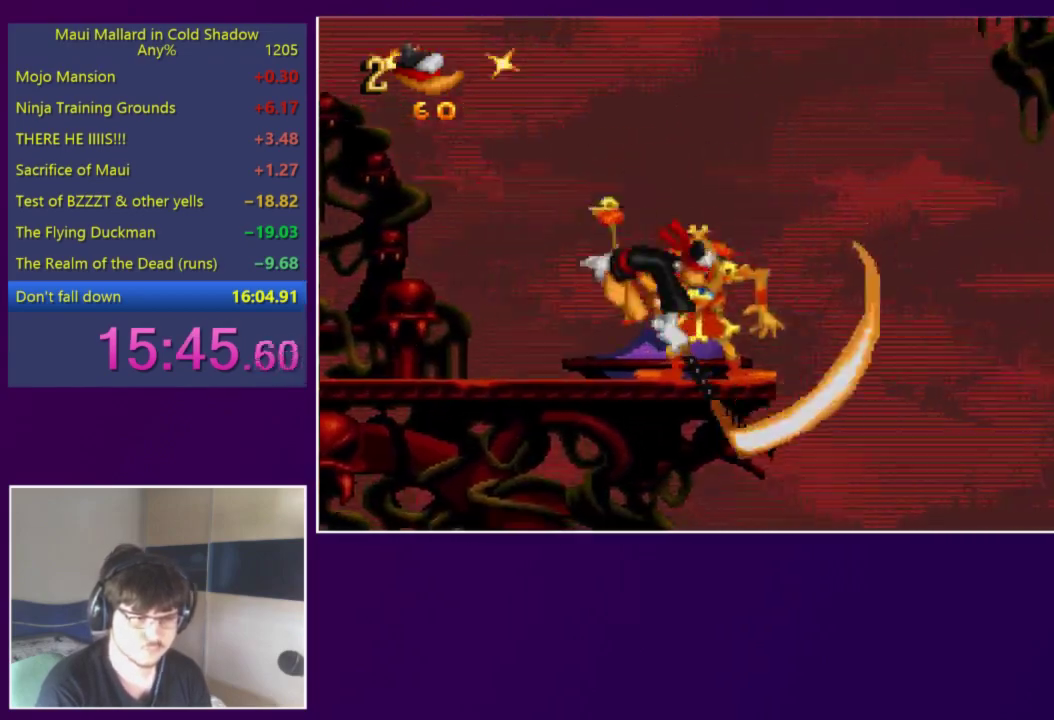
{"buttons": [], "events": [[50, "DPAD_LEFT", "down"], [483, "DPAD_LEFT", "up"]]}
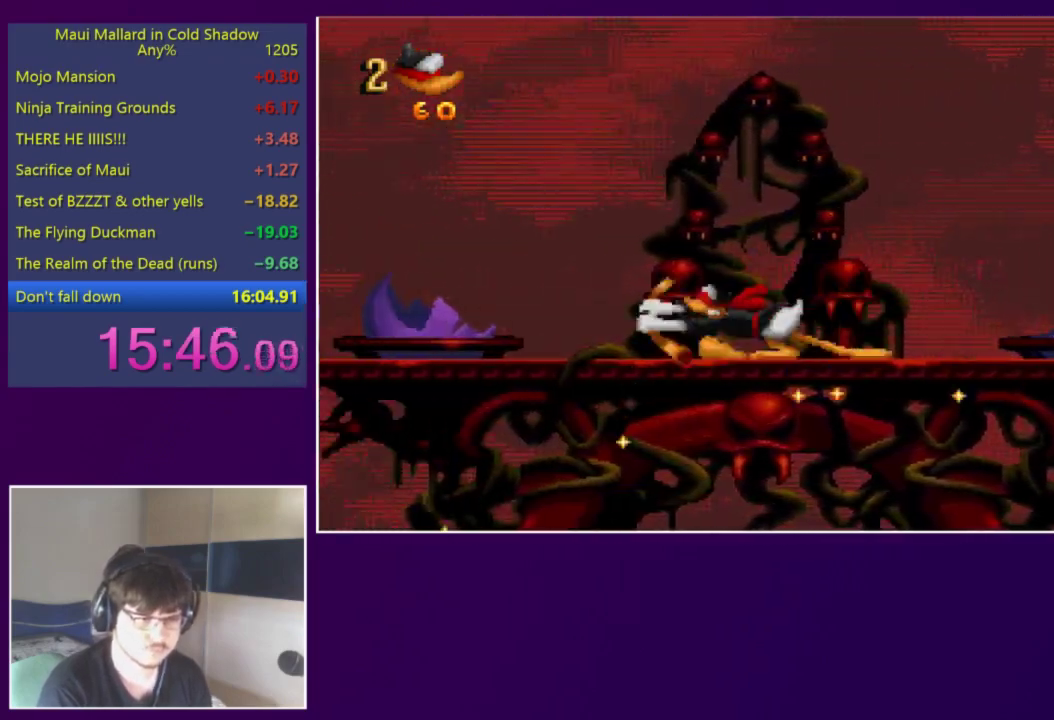
{"buttons": [], "events": [[417, "DPAD_LEFT", "down"], [483, "DPAD_LEFT", "up"]]}
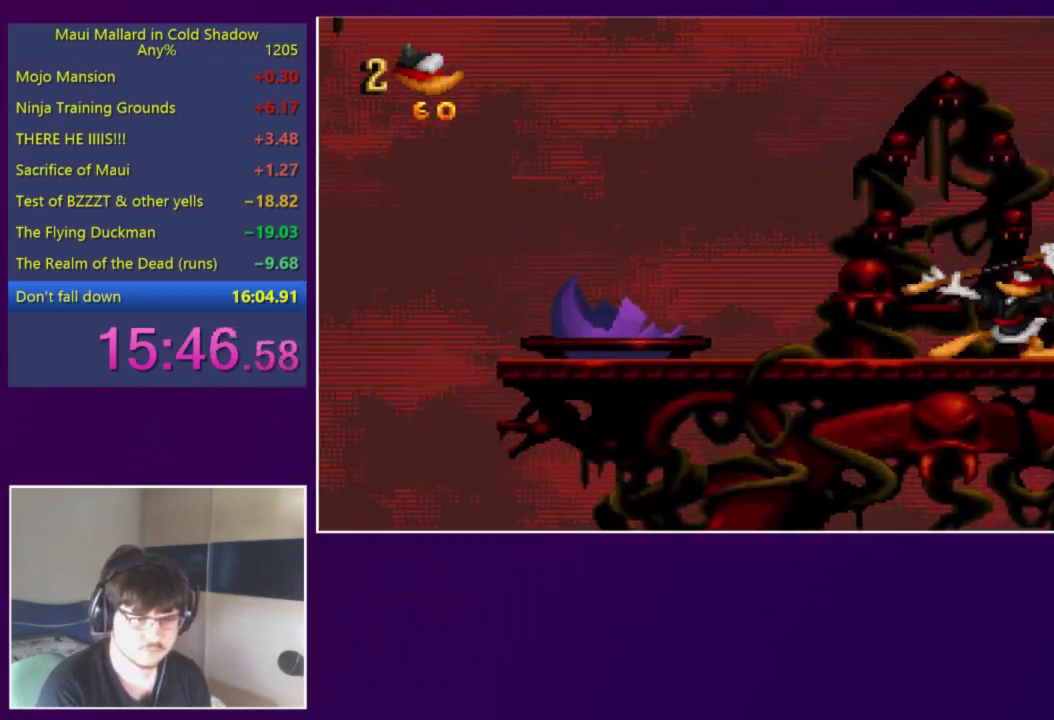
{"buttons": [], "events": [[150, "DPAD_LEFT", "down"], [217, "DPAD_LEFT", "up"]]}
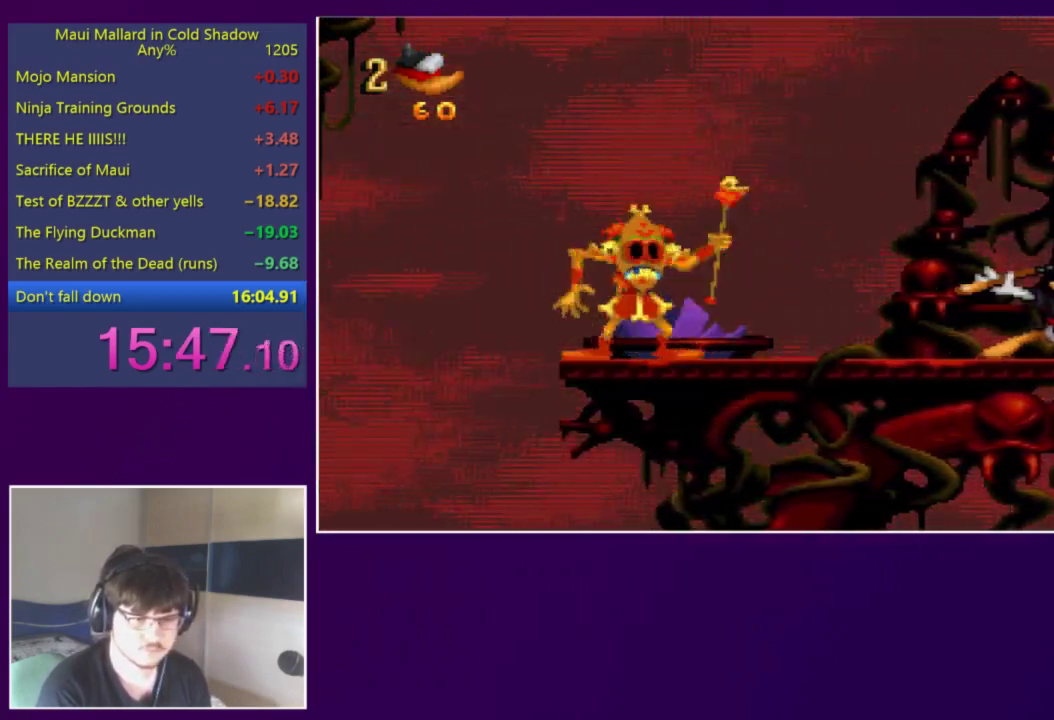
{"buttons": [], "events": [[117, "DPAD_LEFT", "down"], [183, "DPAD_LEFT", "up"]]}
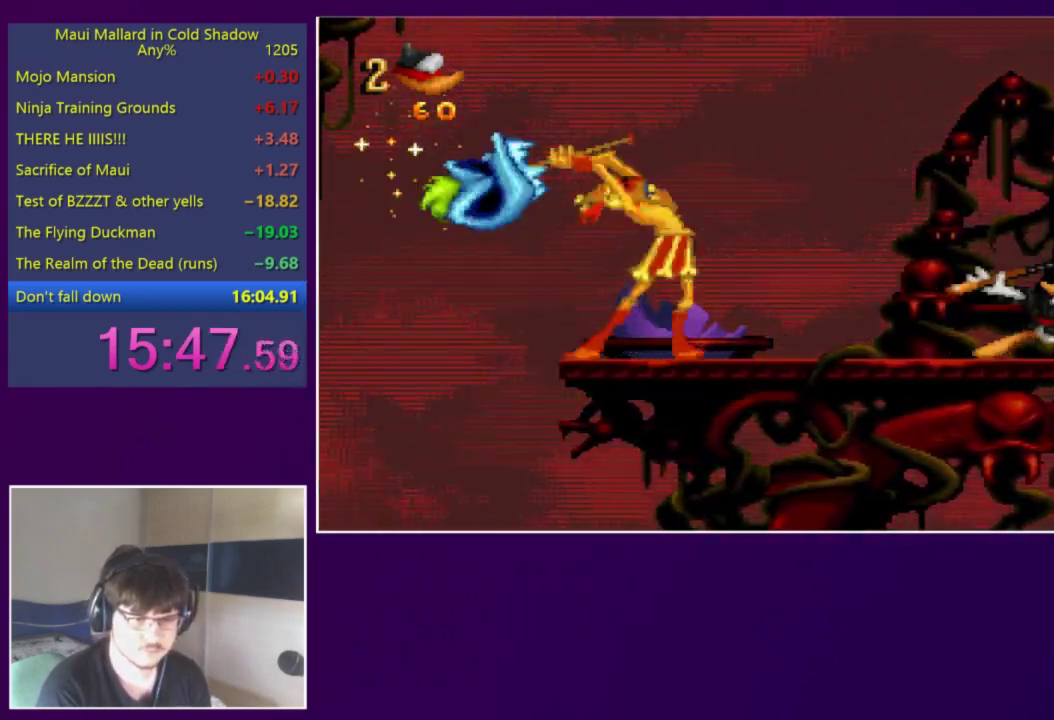
{"buttons": [], "events": [[117, "A", "down"], [150, "X", "down"], [383, "A", "up"], [383, "X", "up"]]}
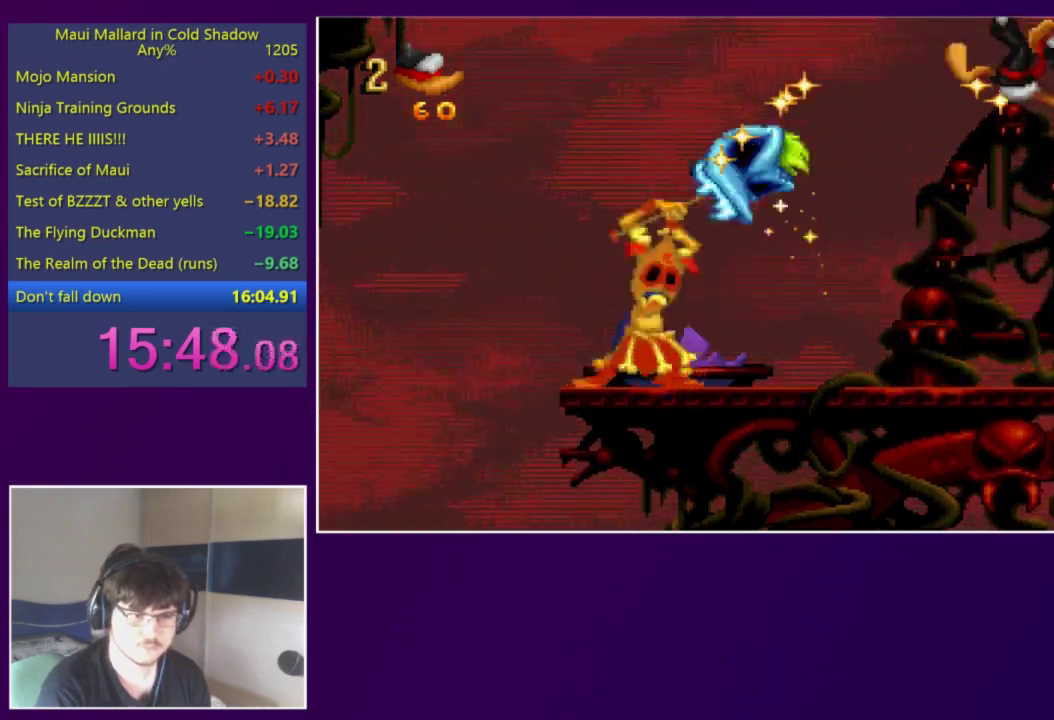
{"buttons": [], "events": []}
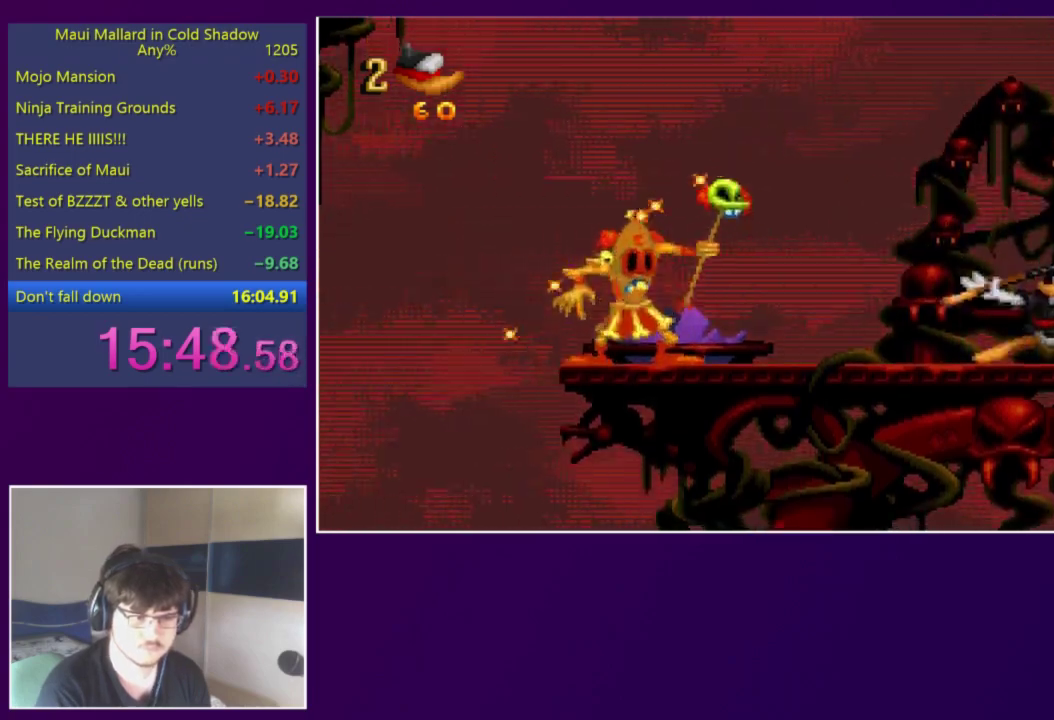
{"buttons": [], "events": []}
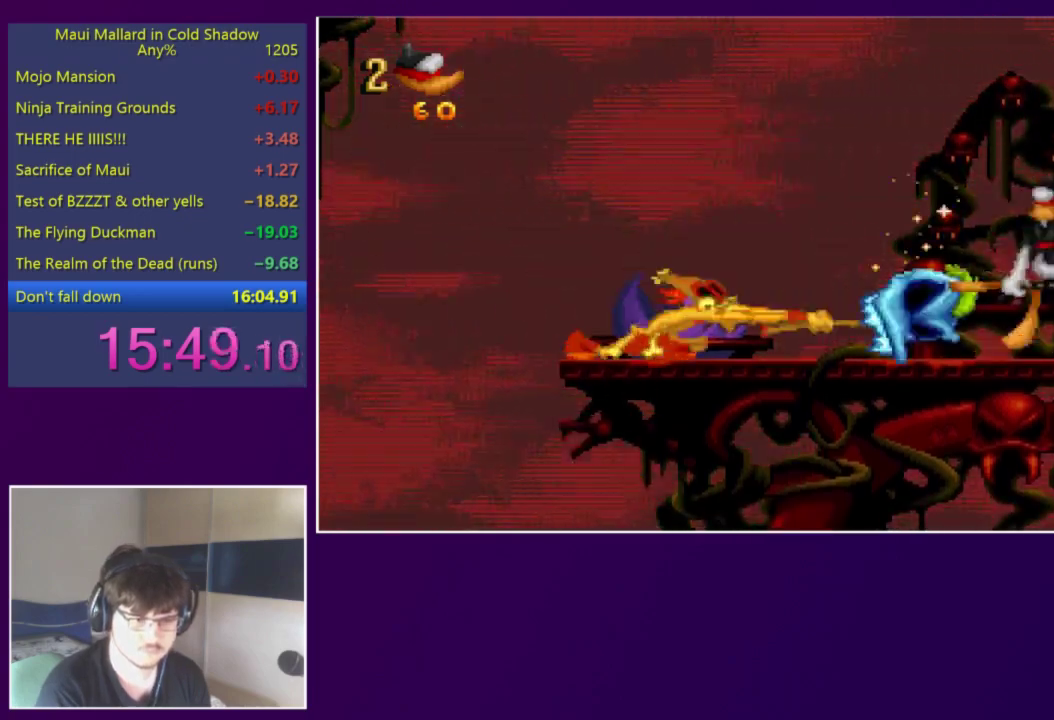
{"buttons": [], "events": [[17, "A", "down"], [50, "X", "down"], [317, "A", "up"], [317, "X", "up"]]}
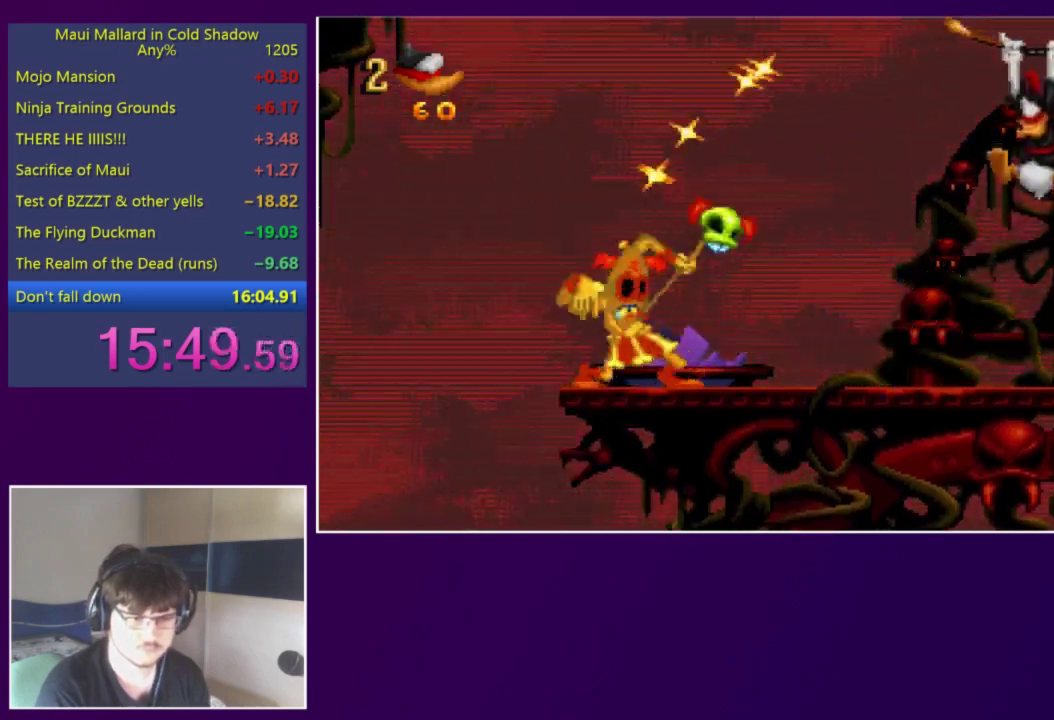
{"buttons": [], "events": []}
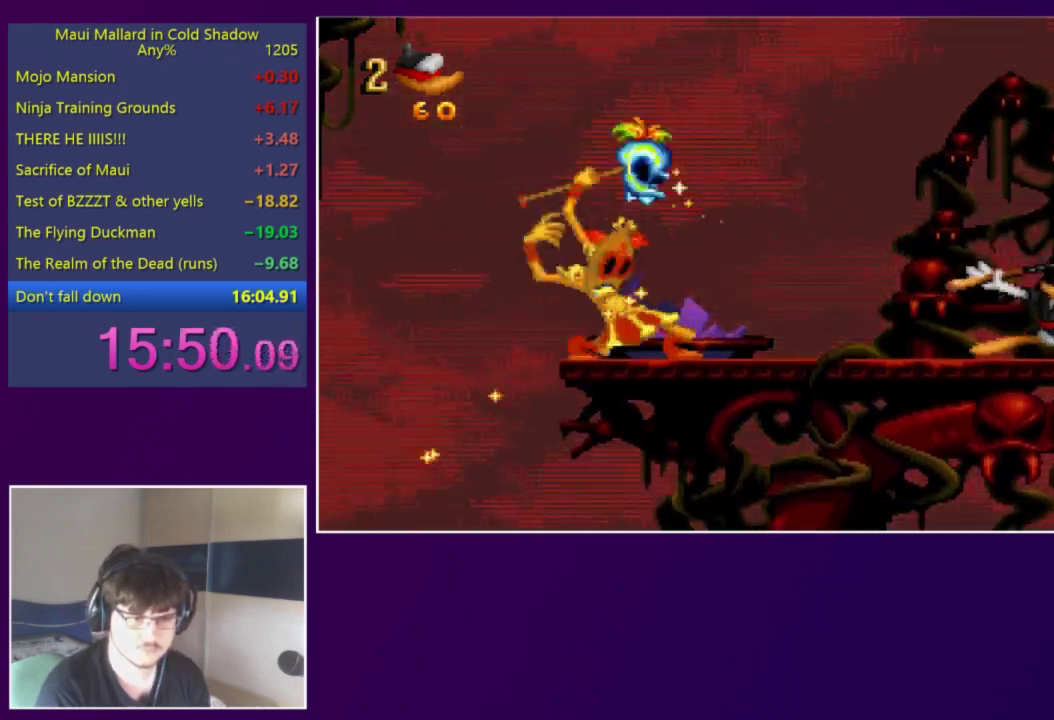
{"buttons": ["A", "X"], "events": [[383, "A", "down"], [417, "X", "down"]]}
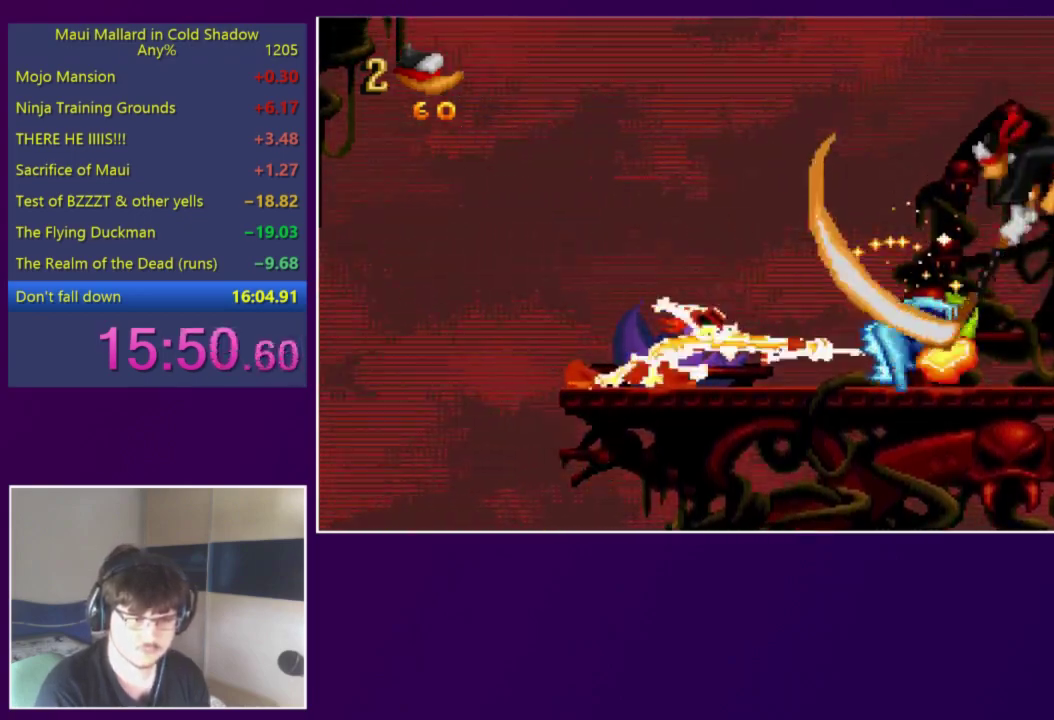
{"buttons": [], "events": [[183, "X", "up"], [217, "A", "up"]]}
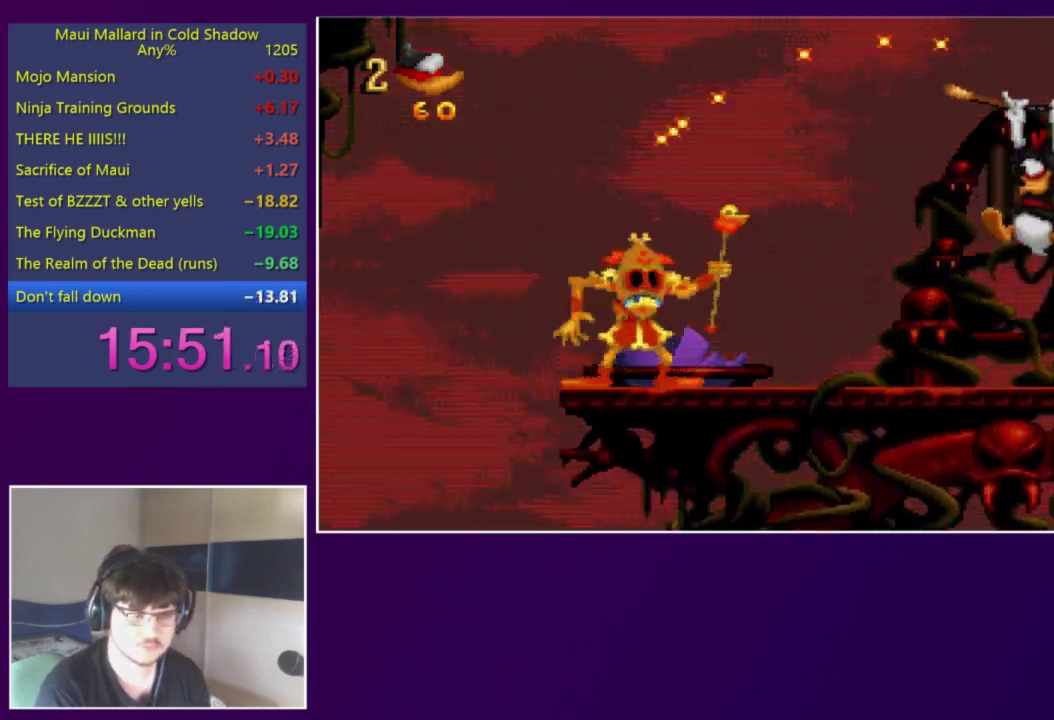
{"buttons": [], "events": []}
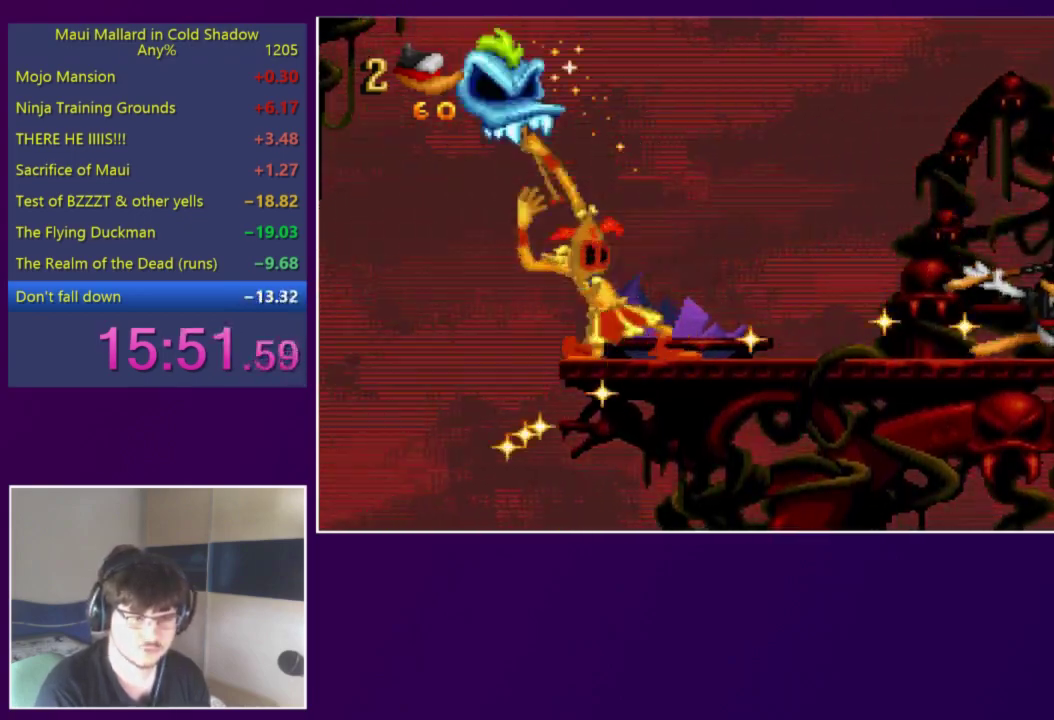
{"buttons": ["A", "X"], "events": [[250, "A", "down"], [283, "X", "down"]]}
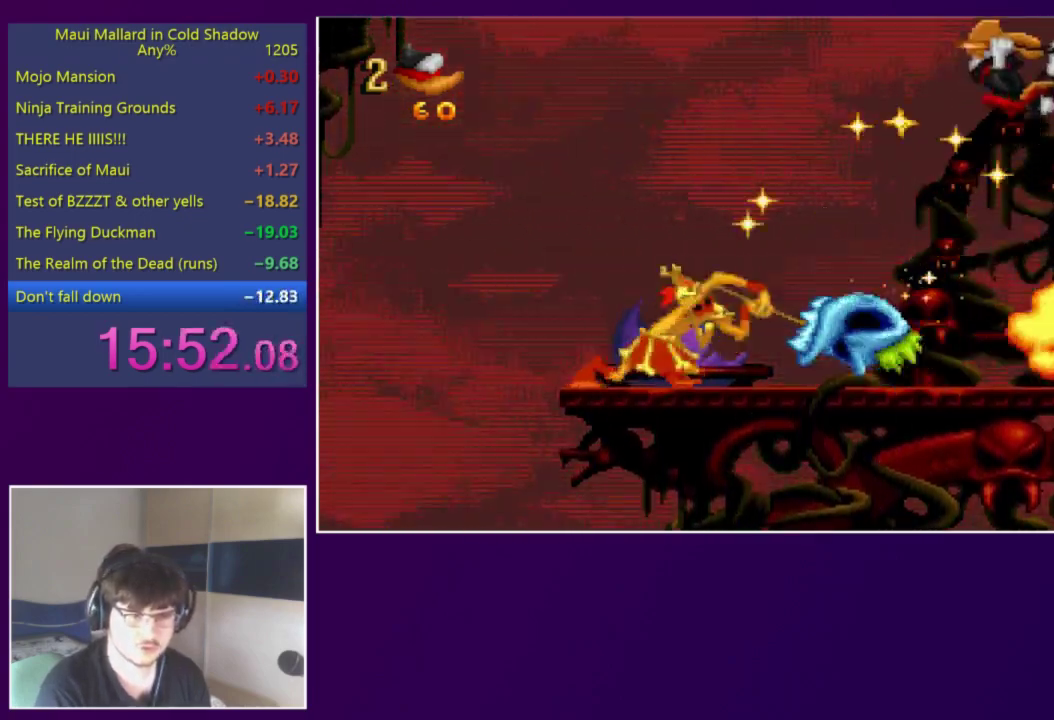
{"buttons": [], "events": [[50, "X", "up"], [83, "A", "up"]]}
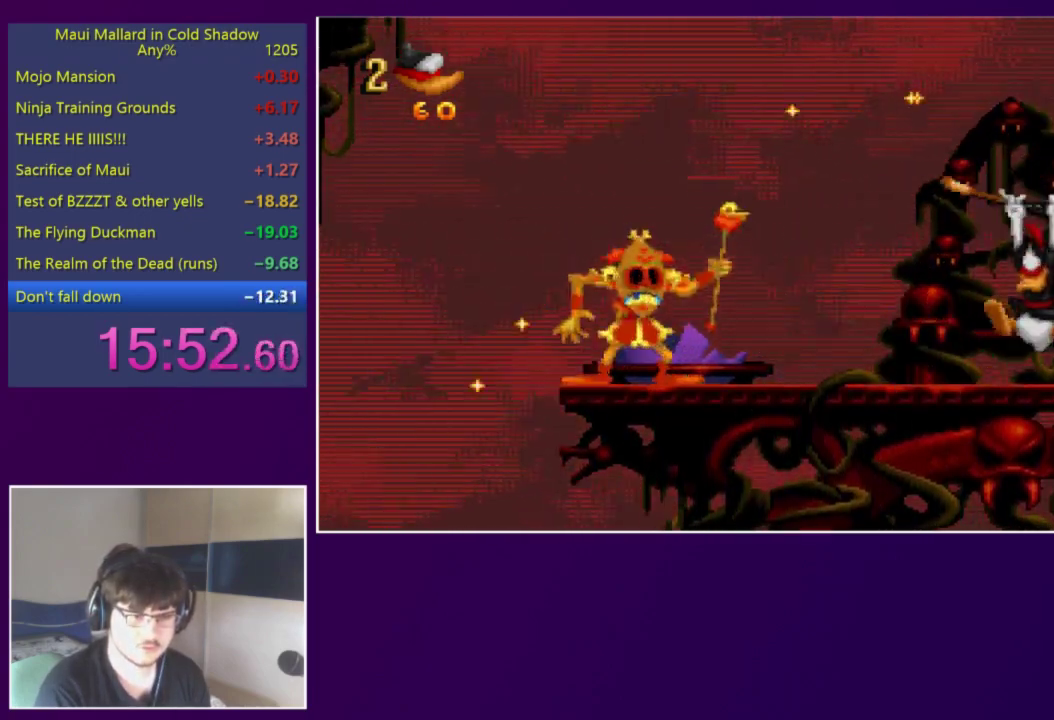
{"buttons": [], "events": []}
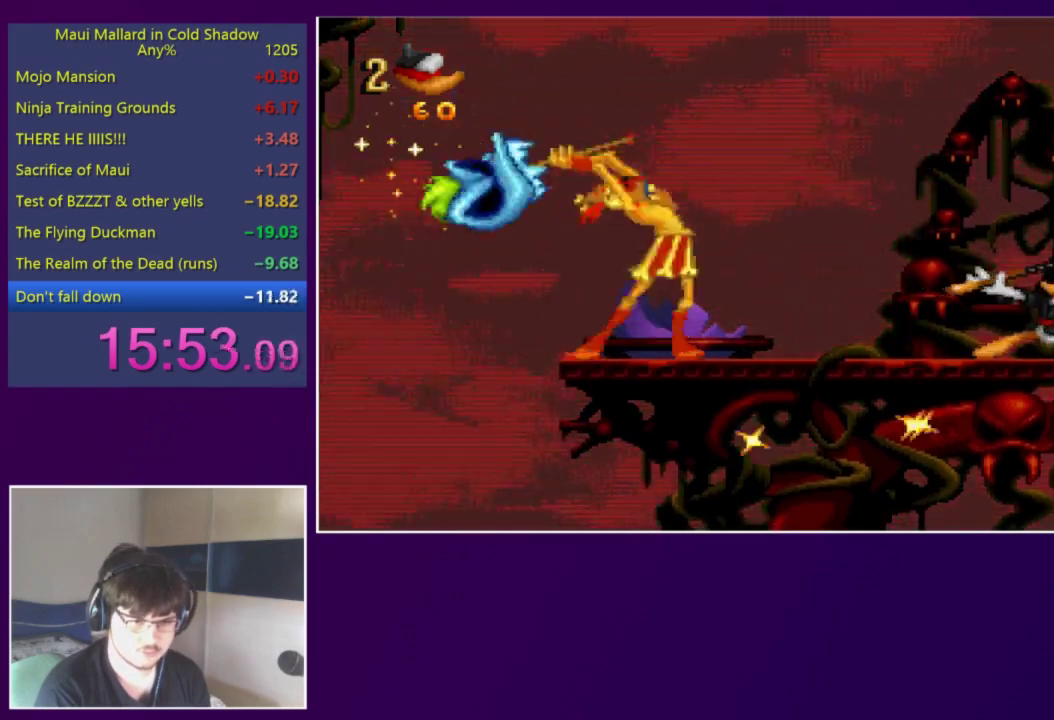
{"buttons": ["DPAD_LEFT"], "events": [[50, "A", "down"], [50, "DPAD_LEFT", "down"], [117, "X", "down"], [317, "X", "up"], [350, "A", "up"]]}
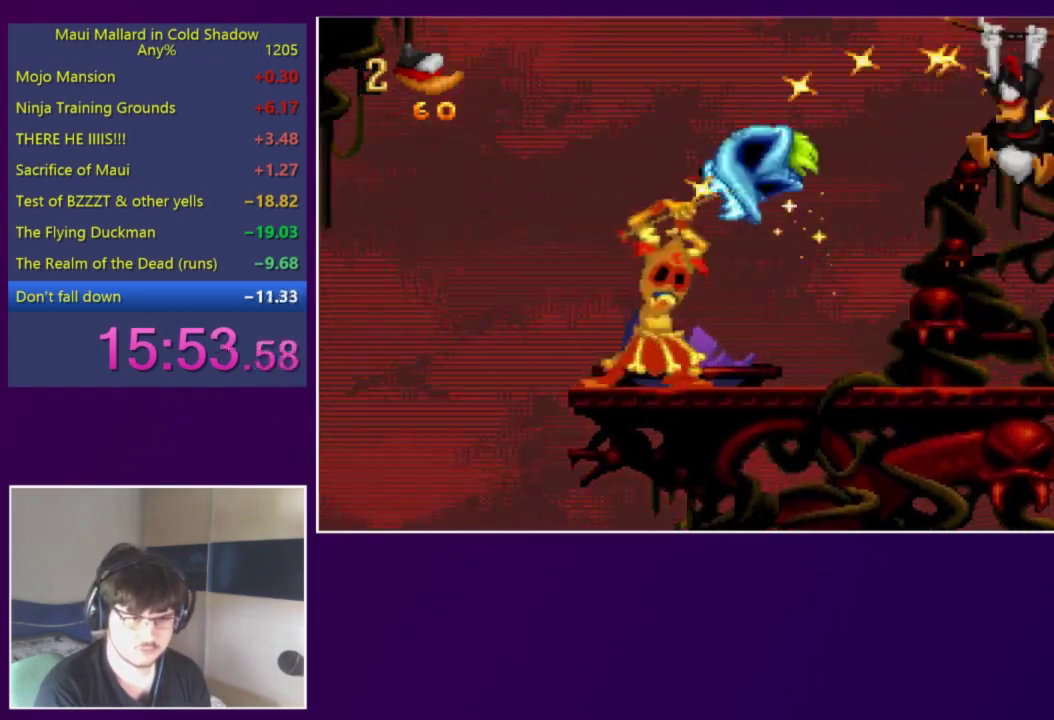
{"buttons": [], "events": [[217, "X", "down"], [350, "X", "up"], [417, "DPAD_LEFT", "up"]]}
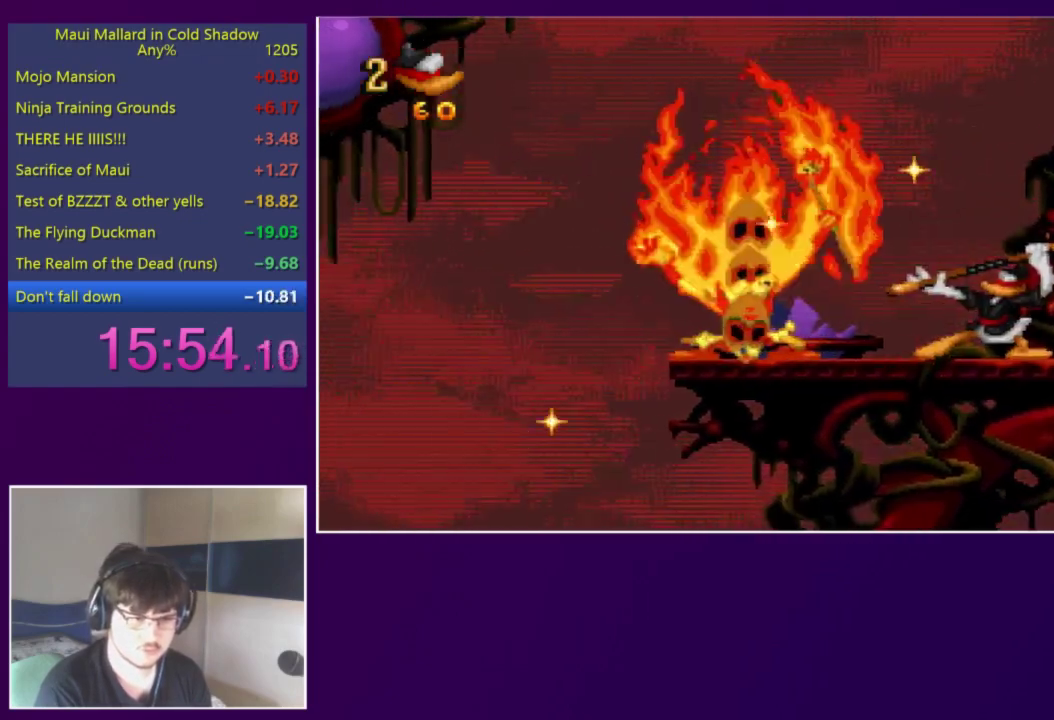
{"buttons": [], "events": [[250, "DPAD_RIGHT", "down"], [383, "DPAD_RIGHT", "up"]]}